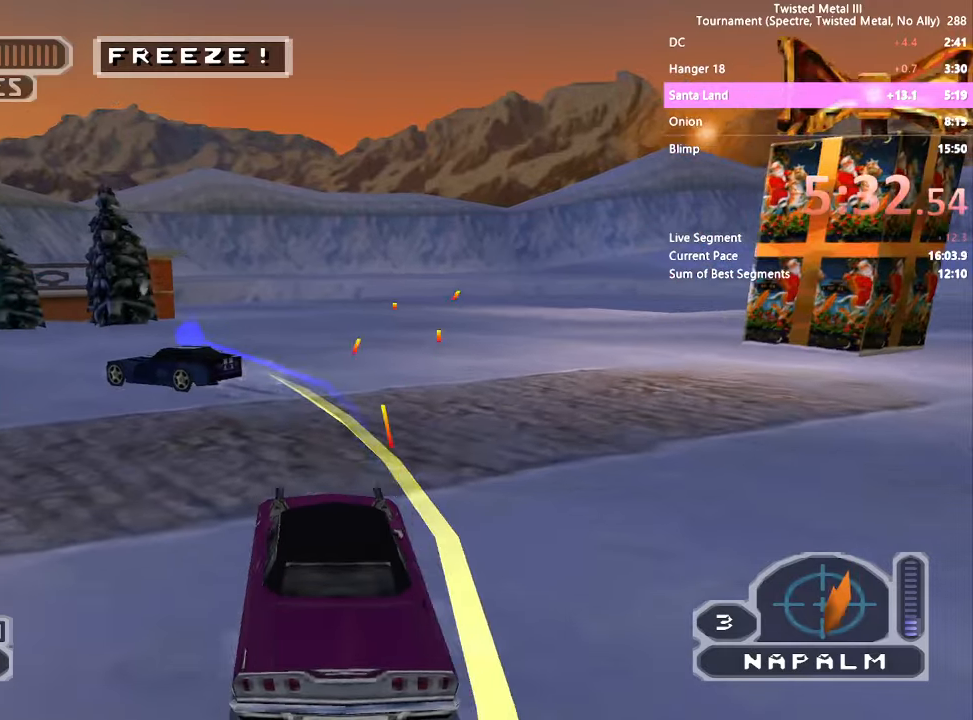
Gameplay with a controller (PlayStation layout); each line is a JSON object with the inputs held at the frame after it (dt_ms = milliseconds from this image to that frame). "events" lists button and stick changes between this image and that frame as [ms after this image, input, new state], when the widget could be followed in between. Not read: L1 R1.
{"dt_ms": 500, "buttons": ["SQUARE", "R2", "DPAD_RIGHT"], "left_stick": "center", "right_stick": "center", "events": [[50, "DPAD_LEFT", "up"], [233, "DPAD_LEFT", "down"], [350, "DPAD_LEFT", "up"], [433, "DPAD_RIGHT", "down"]]}
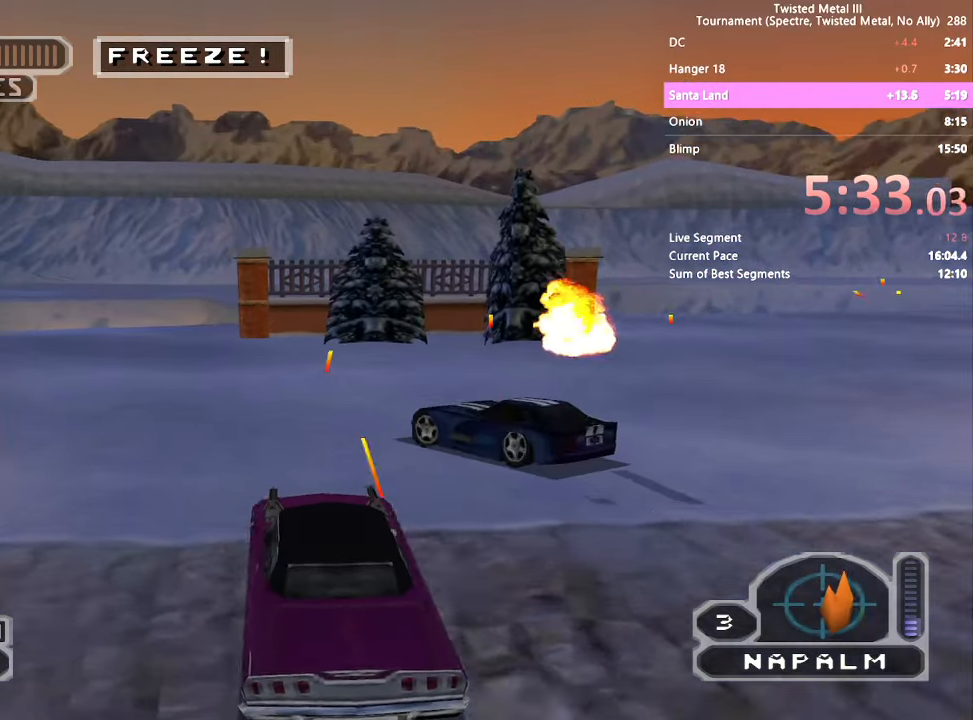
{"dt_ms": 500, "buttons": ["CROSS", "SQUARE", "R2", "DPAD_RIGHT"], "left_stick": "center", "right_stick": "center", "events": [[50, "CROSS", "down"]]}
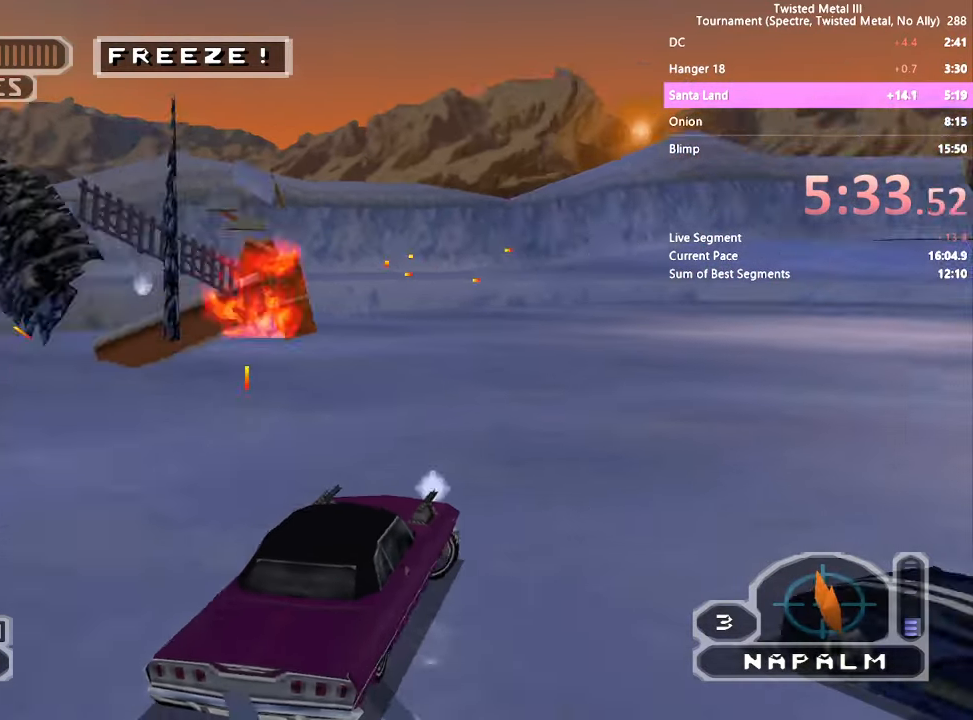
{"dt_ms": 500, "buttons": ["R2"], "left_stick": "center", "right_stick": "center", "events": [[283, "CROSS", "up"], [333, "SQUARE", "up"], [350, "DPAD_RIGHT", "up"]]}
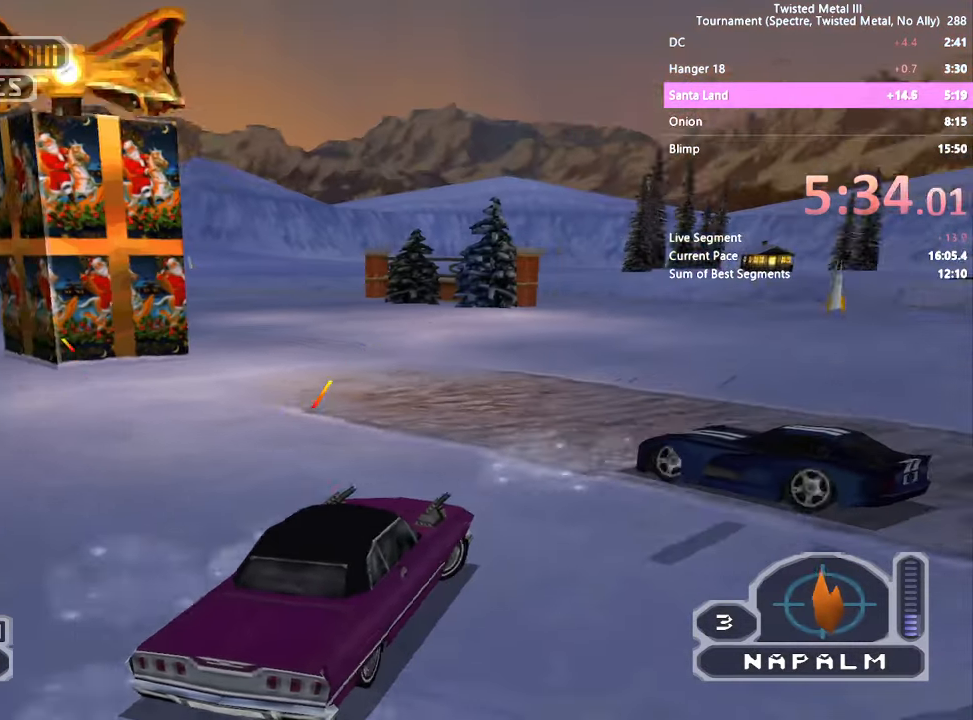
{"dt_ms": 500, "buttons": ["CROSS", "SQUARE", "R2", "DPAD_RIGHT"], "left_stick": "center", "right_stick": "center", "events": [[50, "SQUARE", "down"], [67, "DPAD_RIGHT", "down"], [133, "CROSS", "down"]]}
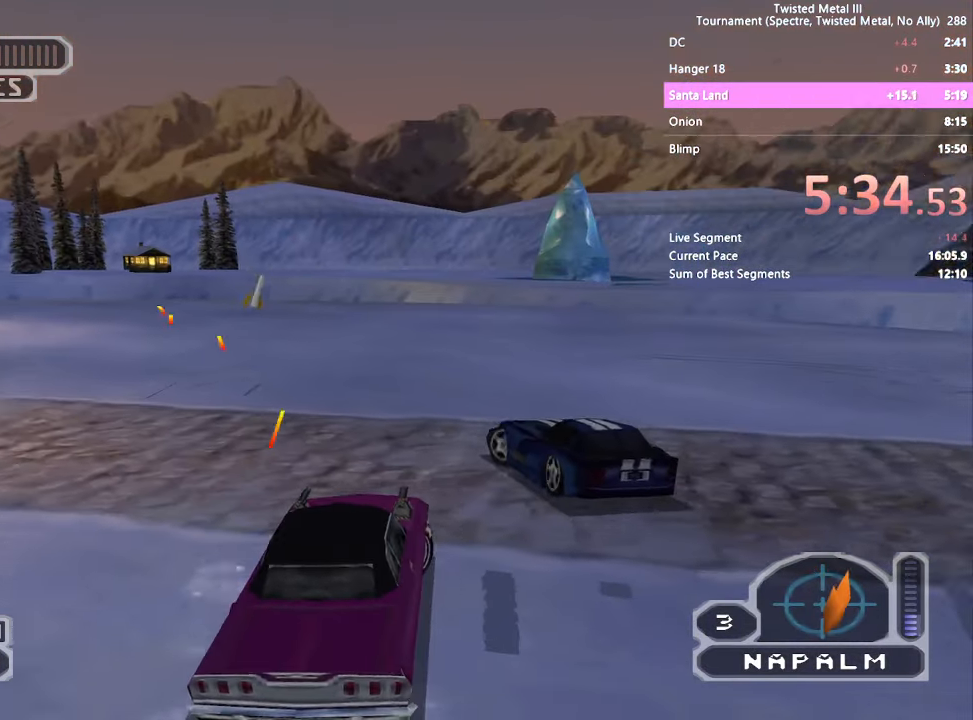
{"dt_ms": 500, "buttons": ["CROSS", "SQUARE", "R2", "DPAD_LEFT"], "left_stick": "center", "right_stick": "center", "events": [[100, "DPAD_RIGHT", "up"], [150, "CROSS", "up"], [200, "DPAD_LEFT", "down"], [200, "SQUARE", "up"], [300, "SQUARE", "down"], [333, "CROSS", "down"]]}
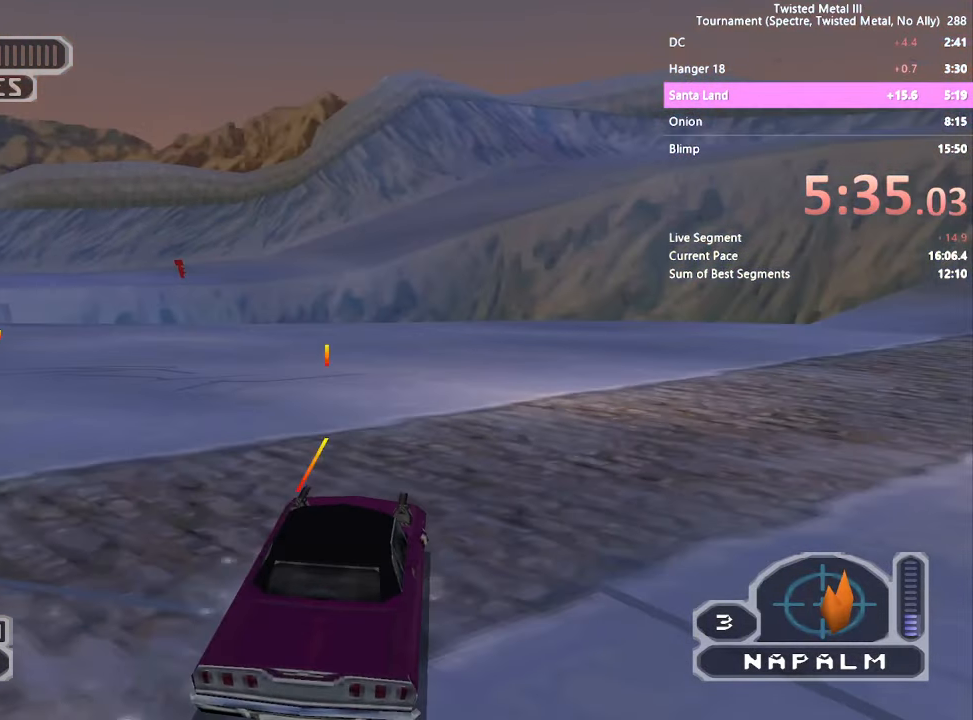
{"dt_ms": 500, "buttons": ["CROSS", "SQUARE", "R2", "DPAD_LEFT"], "left_stick": "center", "right_stick": "center", "events": []}
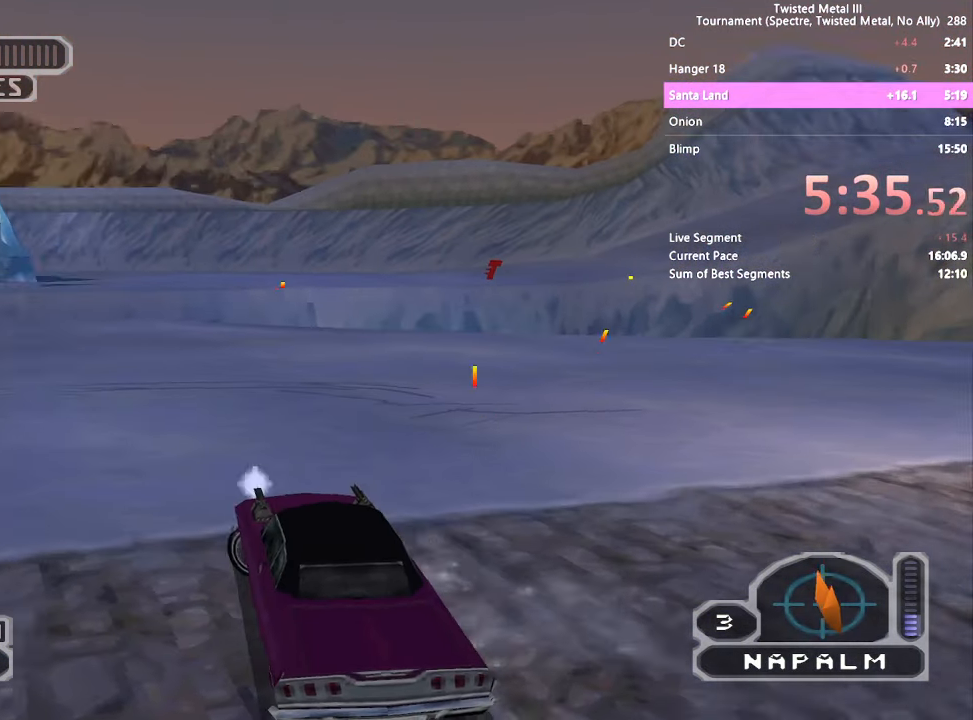
{"dt_ms": 500, "buttons": ["SQUARE", "R2"], "left_stick": "center", "right_stick": "center", "events": [[100, "CROSS", "up"], [133, "DPAD_LEFT", "up"], [133, "SQUARE", "up"], [267, "SQUARE", "down"]]}
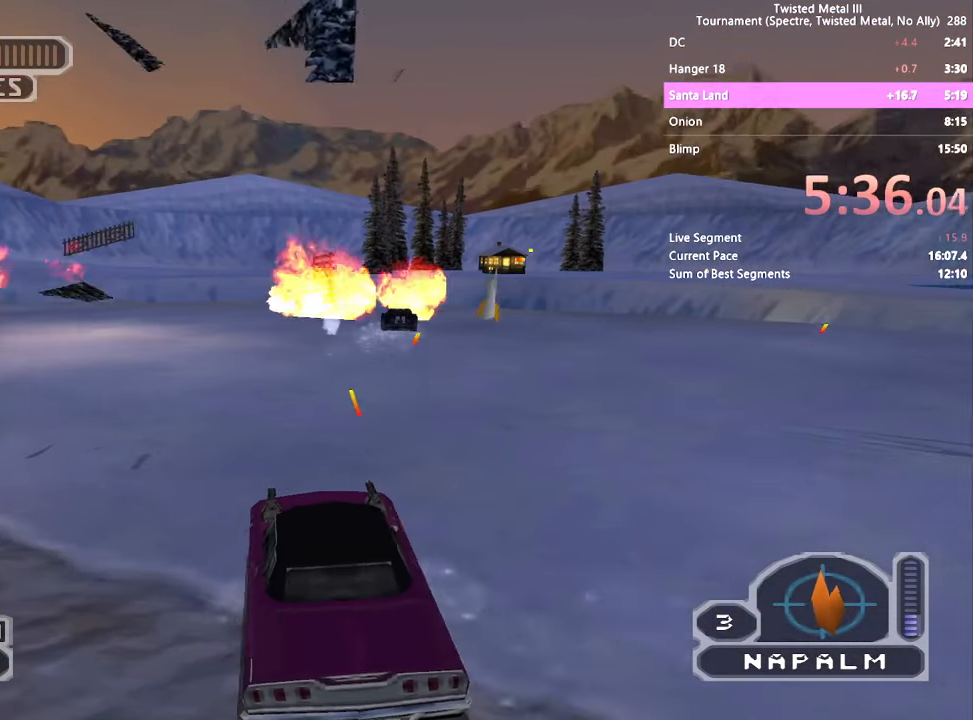
{"dt_ms": 500, "buttons": ["SQUARE", "R2", "DPAD_LEFT"], "left_stick": "center", "right_stick": "center", "events": [[150, "DPAD_RIGHT", "down"], [300, "DPAD_RIGHT", "up"], [450, "DPAD_LEFT", "down"]]}
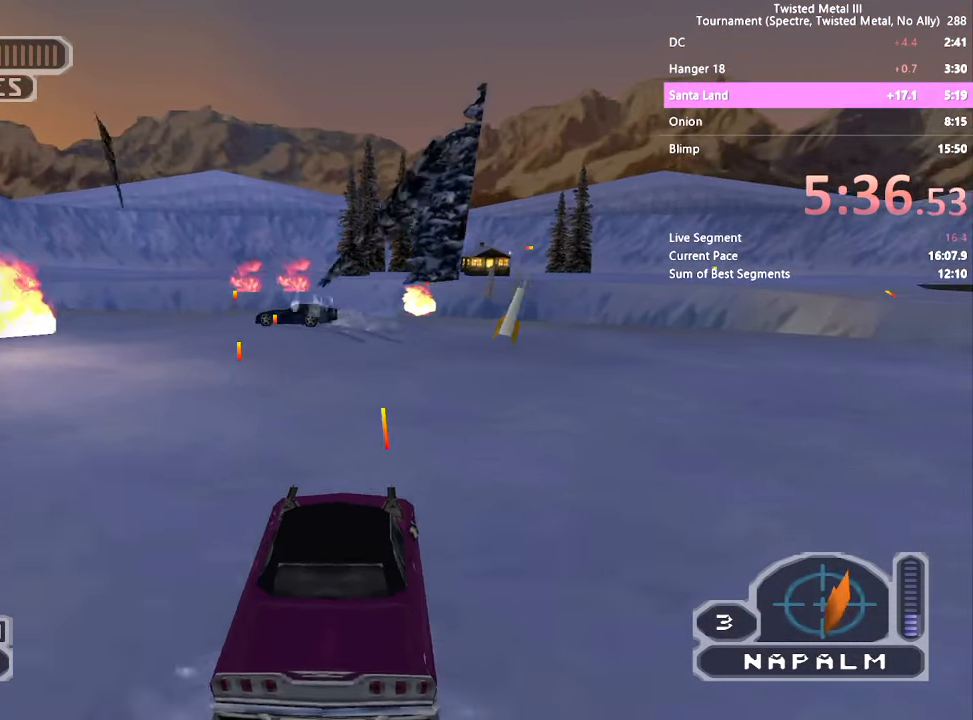
{"dt_ms": 500, "buttons": ["SQUARE", "R2"], "left_stick": "center", "right_stick": "center", "events": [[150, "DPAD_LEFT", "up"]]}
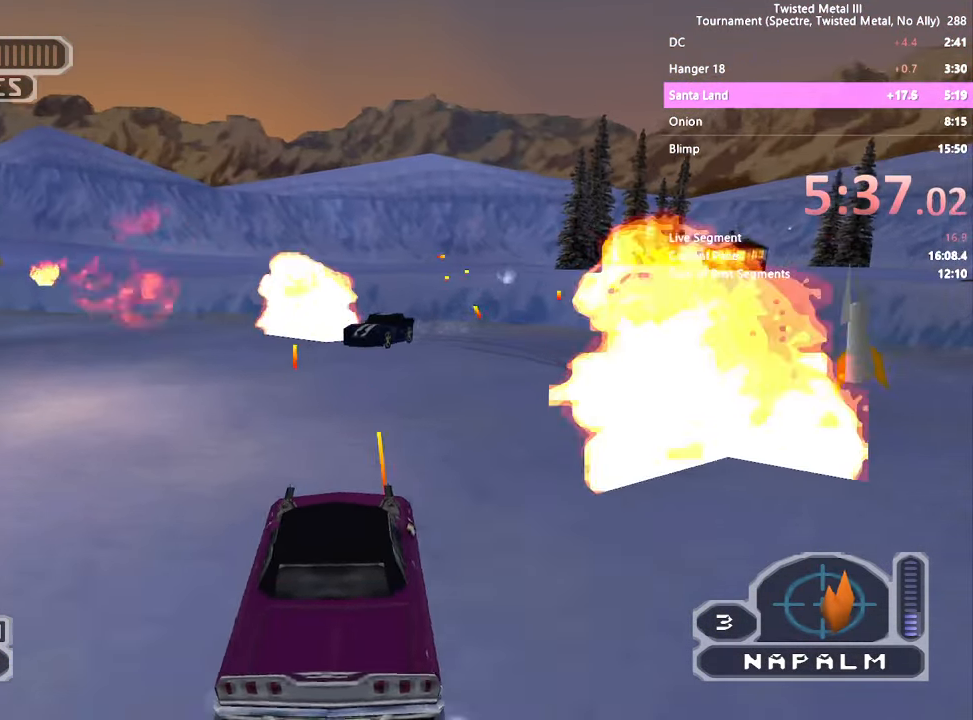
{"dt_ms": 1000, "buttons": ["R2", "DPAD_LEFT"], "left_stick": "center", "right_stick": "center", "events": [[250, "DPAD_LEFT", "down"], [284, "CROSS", "down"], [417, "L2", "down"], [517, "L2", "up"], [834, "CROSS", "up"], [867, "SQUARE", "up"]]}
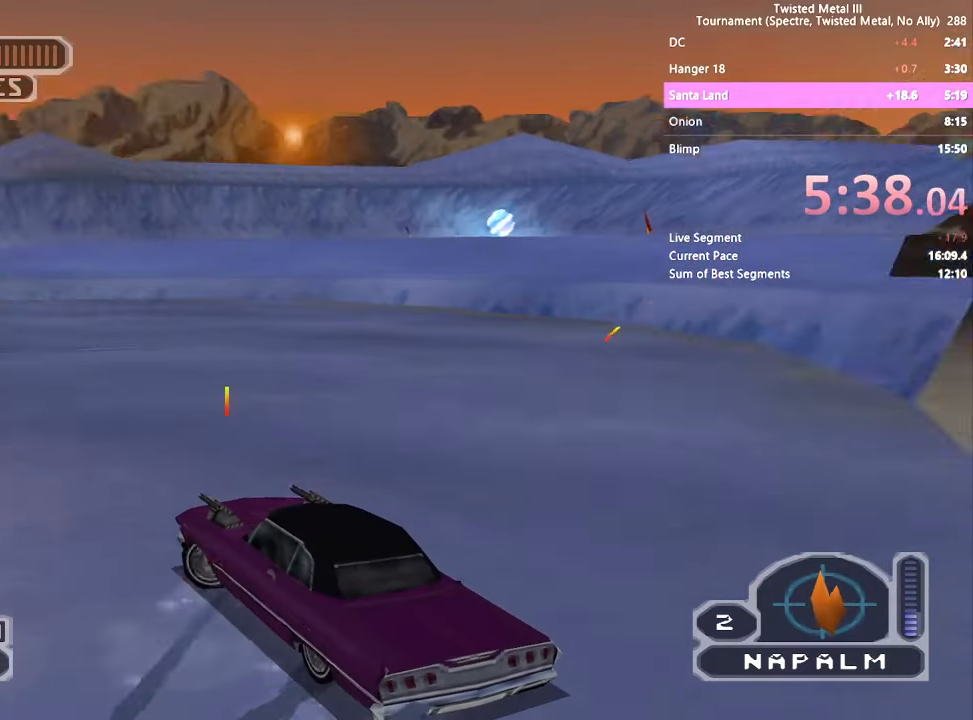
{"dt_ms": 1000, "buttons": ["SQUARE", "R2"], "left_stick": "center", "right_stick": "center", "events": [[34, "DPAD_LEFT", "up"], [84, "R2", "up"], [400, "L2", "down"], [517, "L2", "up"], [534, "DPAD_RIGHT", "down"], [734, "SQUARE", "down"], [850, "R2", "down"], [884, "DPAD_RIGHT", "up"]]}
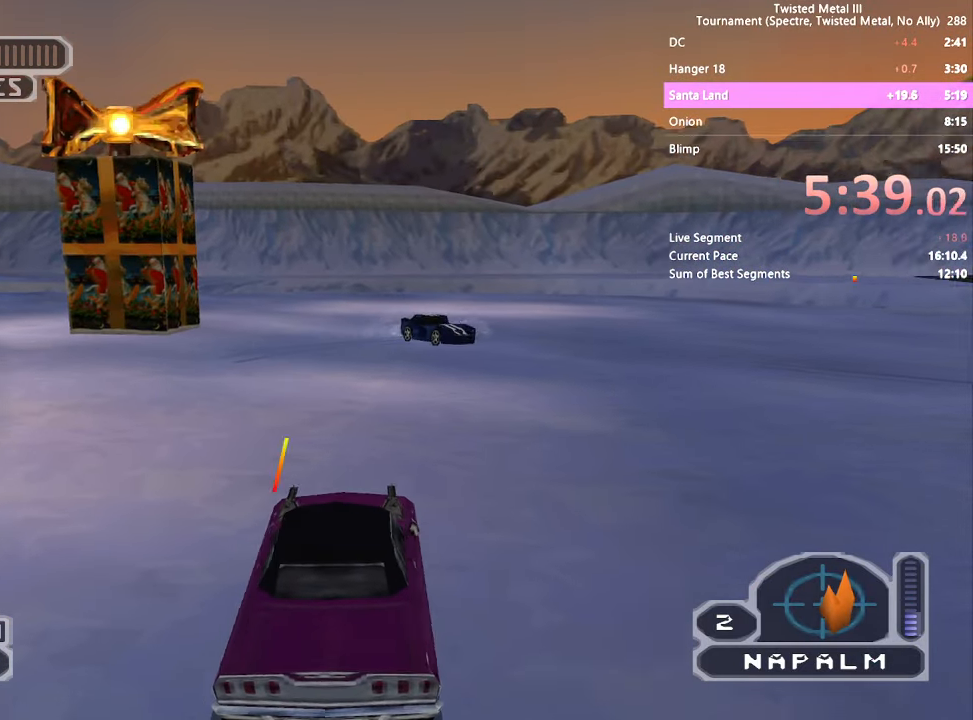
{"dt_ms": 500, "buttons": ["CROSS", "SQUARE", "TRIANGLE", "R2", "DPAD_RIGHT"], "left_stick": "center", "right_stick": "center", "events": [[100, "TRIANGLE", "down"], [367, "DPAD_RIGHT", "down"], [500, "CROSS", "down"]]}
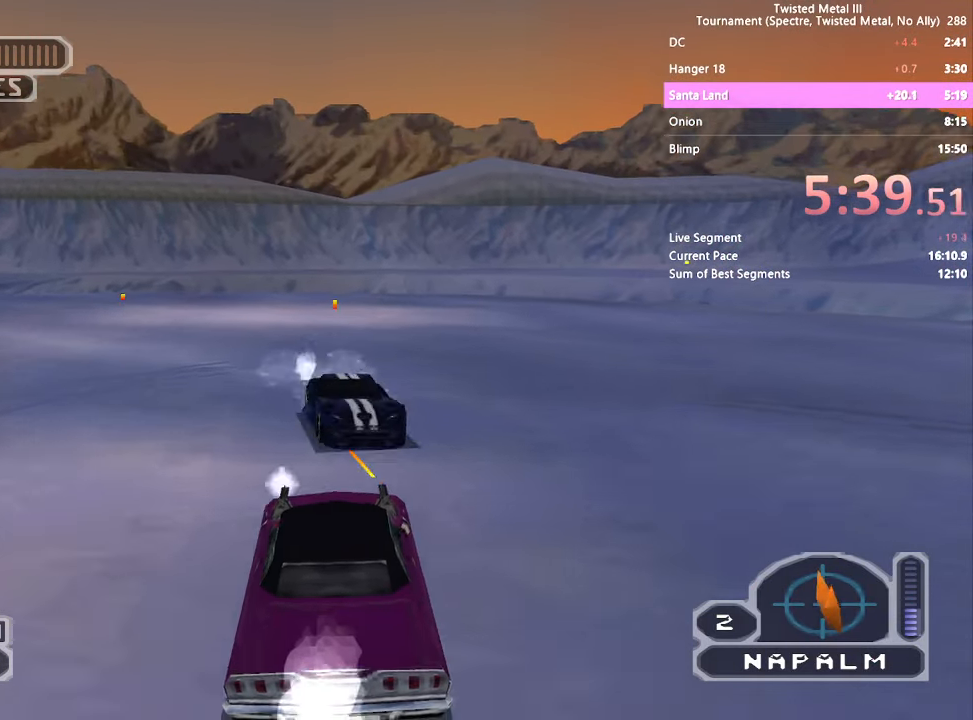
{"dt_ms": 500, "buttons": ["R2", "DPAD_DOWN", "DPAD_LEFT"], "left_stick": "center", "right_stick": "center", "events": [[34, "L2", "down"], [50, "TRIANGLE", "up"], [150, "L2", "up"], [184, "DPAD_RIGHT", "up"], [217, "CROSS", "up"], [217, "SQUARE", "up"], [334, "DPAD_DOWN", "down"], [484, "DPAD_LEFT", "down"]]}
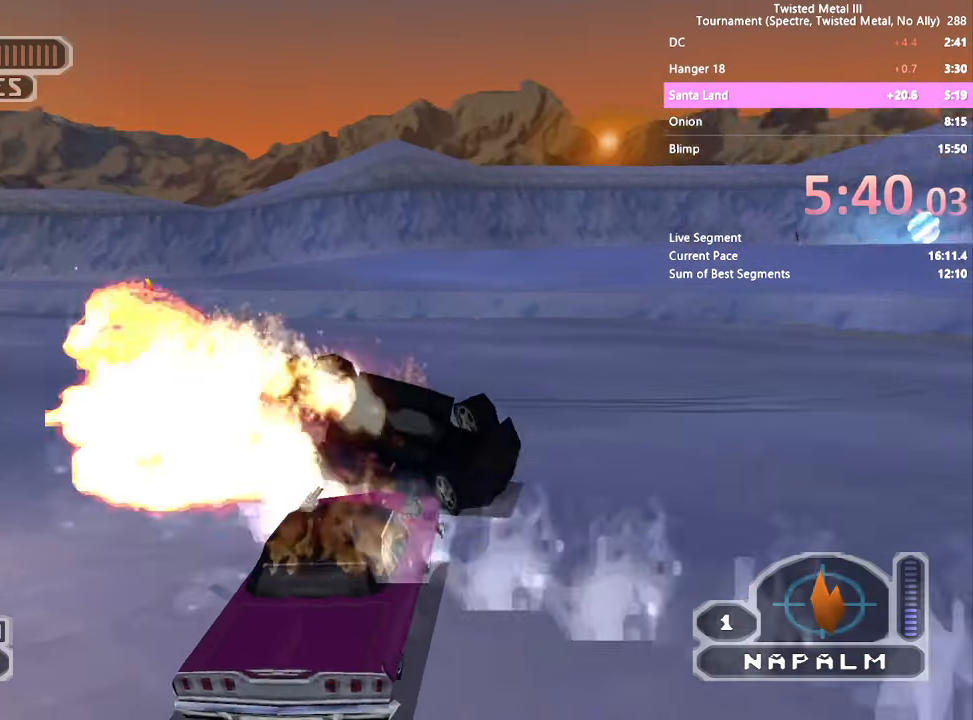
{"dt_ms": 500, "buttons": ["SQUARE", "TRIANGLE", "R2", "DPAD_LEFT"], "left_stick": "center", "right_stick": "center", "events": [[134, "DPAD_LEFT", "up"], [167, "DPAD_DOWN", "up"], [250, "SQUARE", "down"], [300, "TRIANGLE", "down"], [500, "DPAD_LEFT", "down"]]}
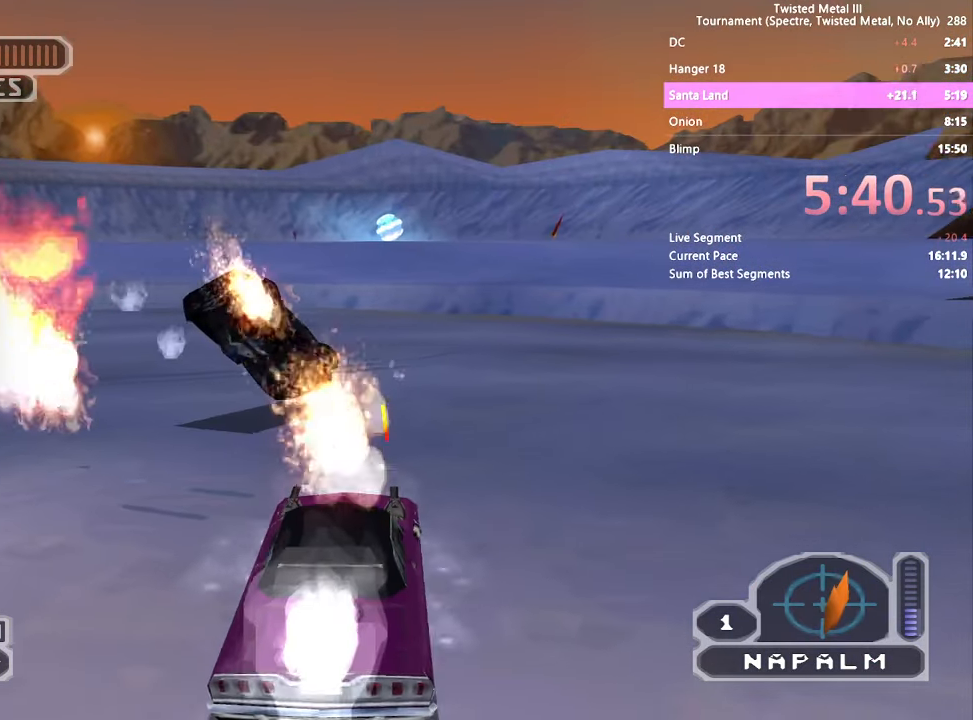
{"dt_ms": 500, "buttons": ["R2", "DPAD_DOWN"], "left_stick": "center", "right_stick": "center", "events": [[100, "DPAD_LEFT", "up"], [184, "DPAD_LEFT", "down"], [367, "DPAD_LEFT", "up"], [400, "L2", "down"], [450, "TRIANGLE", "up"], [467, "DPAD_DOWN", "down"], [500, "L2", "up"], [500, "SQUARE", "up"]]}
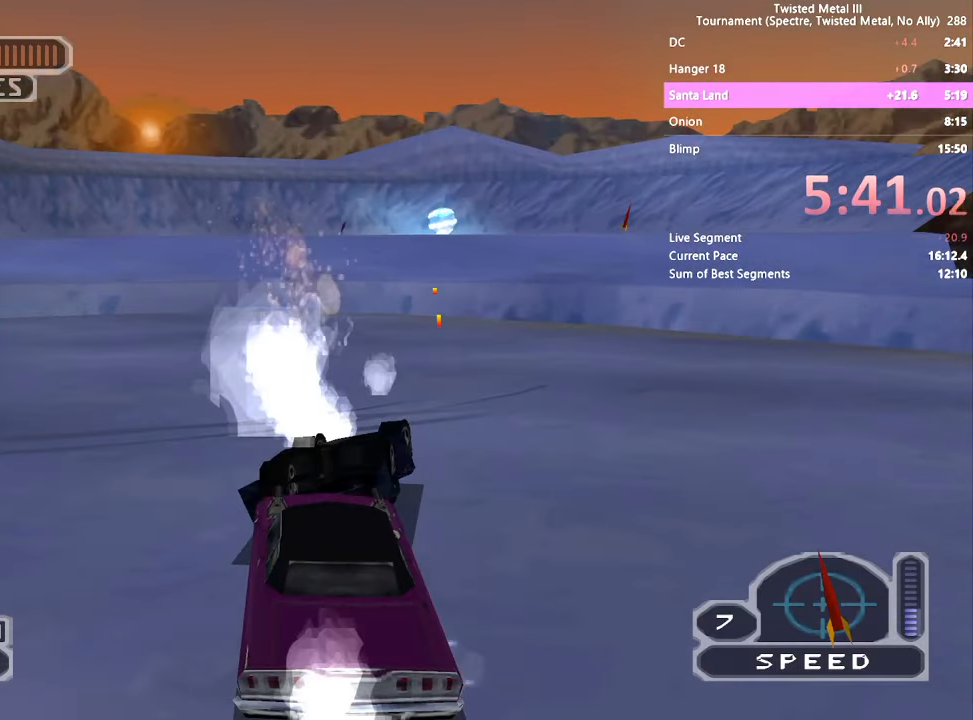
{"dt_ms": 1000, "buttons": ["SQUARE", "L2", "R2"], "left_stick": "center", "right_stick": "center", "events": [[150, "DPAD_LEFT", "down"], [267, "DPAD_LEFT", "up"], [334, "DPAD_DOWN", "up"], [600, "SQUARE", "down"], [767, "TRIANGLE", "down"], [850, "DPAD_RIGHT", "down"], [984, "DPAD_RIGHT", "up"], [984, "TRIANGLE", "up"], [1000, "L2", "down"]]}
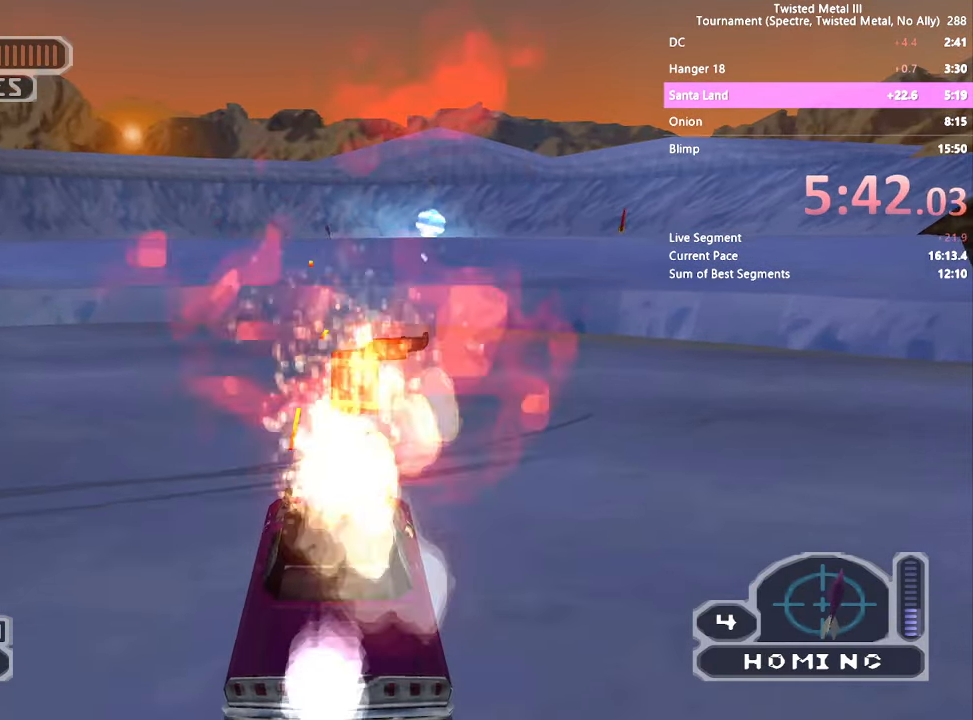
{"dt_ms": 500, "buttons": ["L2", "R2", "DPAD_DOWN", "DPAD_RIGHT"], "left_stick": "center", "right_stick": "center", "events": [[50, "SQUARE", "up"], [100, "L2", "up"], [134, "DPAD_DOWN", "down"], [134, "L2", "down"], [234, "L2", "up"], [267, "DPAD_RIGHT", "down"], [284, "L2", "down"], [383, "L2", "up"], [466, "L2", "down"]]}
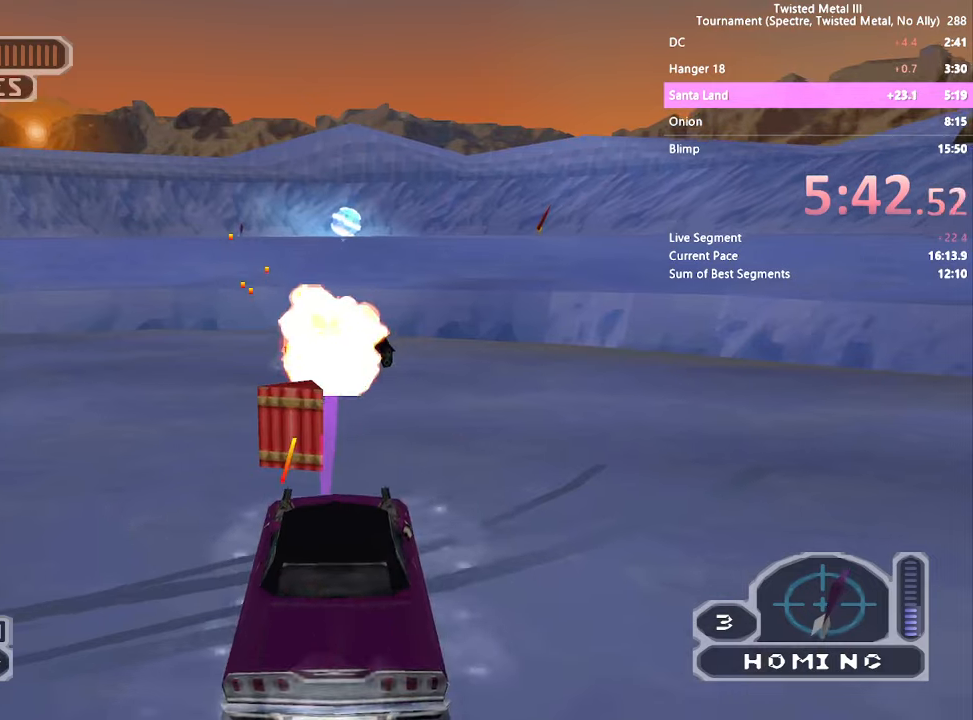
{"dt_ms": 500, "buttons": ["R2"], "left_stick": "center", "right_stick": "center", "events": [[50, "DPAD_RIGHT", "up"], [66, "L2", "up"], [83, "DPAD_DOWN", "up"], [216, "DPAD_DOWN", "down"], [266, "DPAD_LEFT", "down"], [450, "DPAD_LEFT", "up"], [466, "DPAD_DOWN", "up"]]}
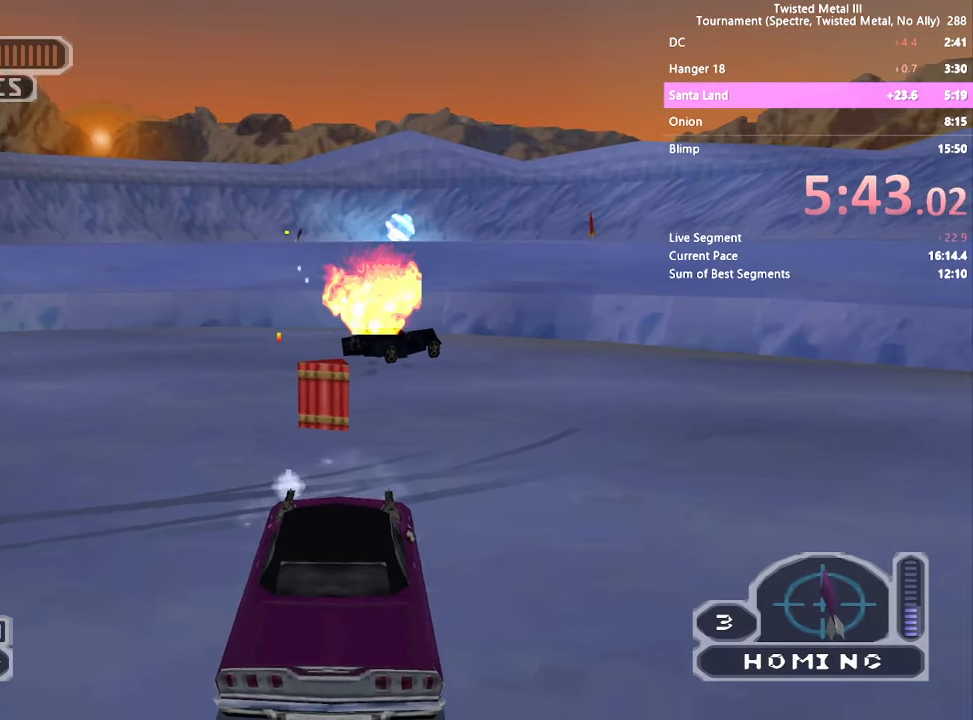
{"dt_ms": 500, "buttons": ["R2", "DPAD_DOWN"], "left_stick": "center", "right_stick": "center", "events": [[50, "L2", "down"], [166, "L2", "up"], [200, "L2", "down"], [233, "DPAD_DOWN", "down"], [316, "L2", "up"], [350, "L2", "down"], [466, "L2", "up"]]}
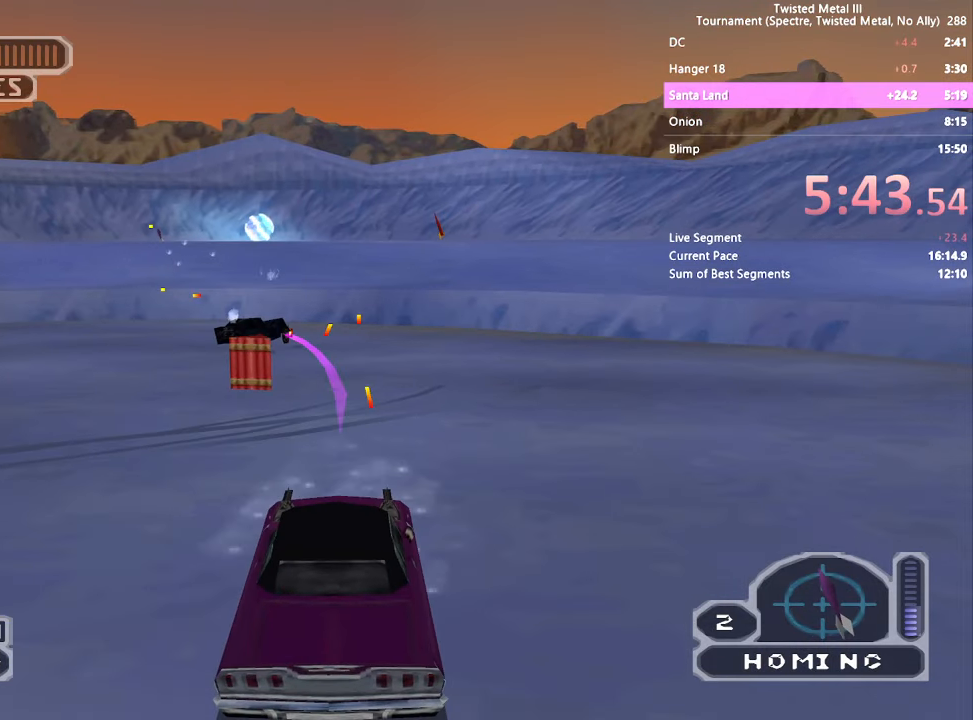
{"dt_ms": 500, "buttons": ["SQUARE", "R2"], "left_stick": "center", "right_stick": "center", "events": [[16, "DPAD_DOWN", "up"], [116, "SQUARE", "down"], [233, "CROSS", "down"], [233, "DPAD_LEFT", "down"], [450, "DPAD_LEFT", "up"], [500, "CROSS", "up"]]}
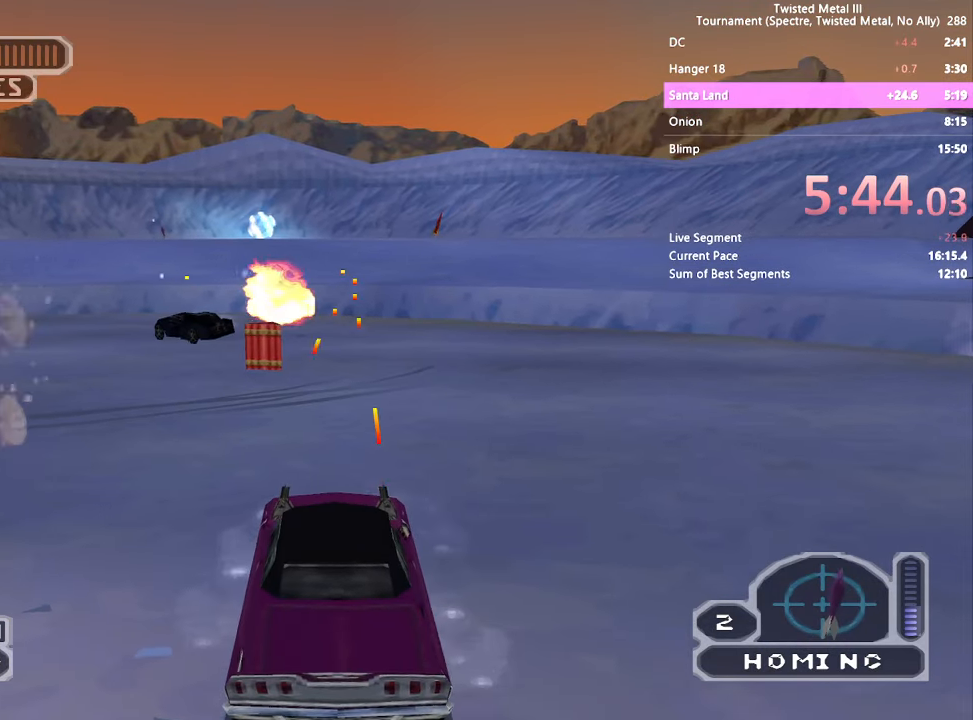
{"dt_ms": 500, "buttons": ["CROSS", "SQUARE", "DPAD_LEFT"], "left_stick": "center", "right_stick": "center", "events": [[16, "L2", "down"], [100, "DPAD_LEFT", "down"], [116, "L2", "up"], [183, "L2", "down"], [266, "R2", "up"], [300, "CROSS", "down"], [316, "L2", "up"]]}
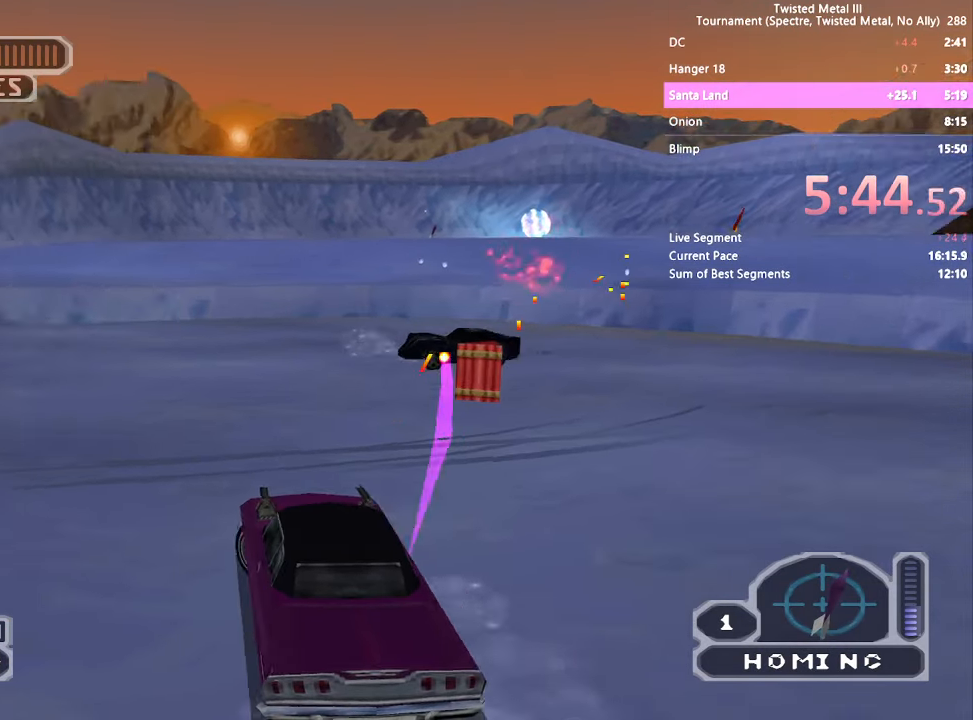
{"dt_ms": 500, "buttons": ["SQUARE"], "left_stick": "center", "right_stick": "center", "events": [[333, "CROSS", "up"], [400, "DPAD_LEFT", "up"]]}
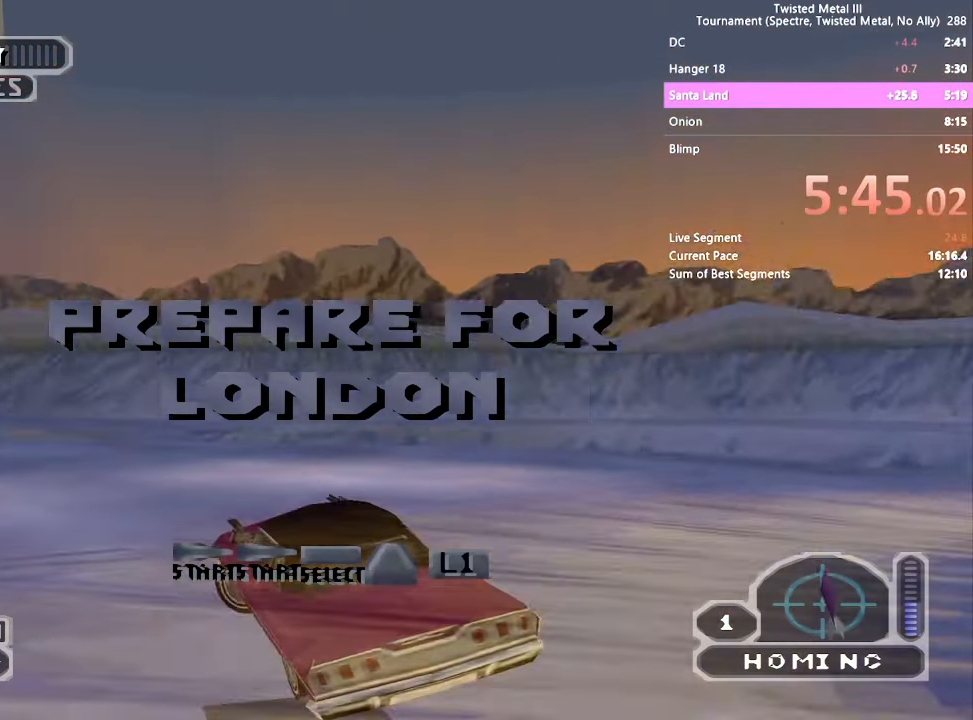
{"dt_ms": 500, "buttons": ["SQUARE"], "left_stick": "center", "right_stick": "center", "events": [[216, "DPAD_RIGHT", "down"], [316, "DPAD_RIGHT", "up"]]}
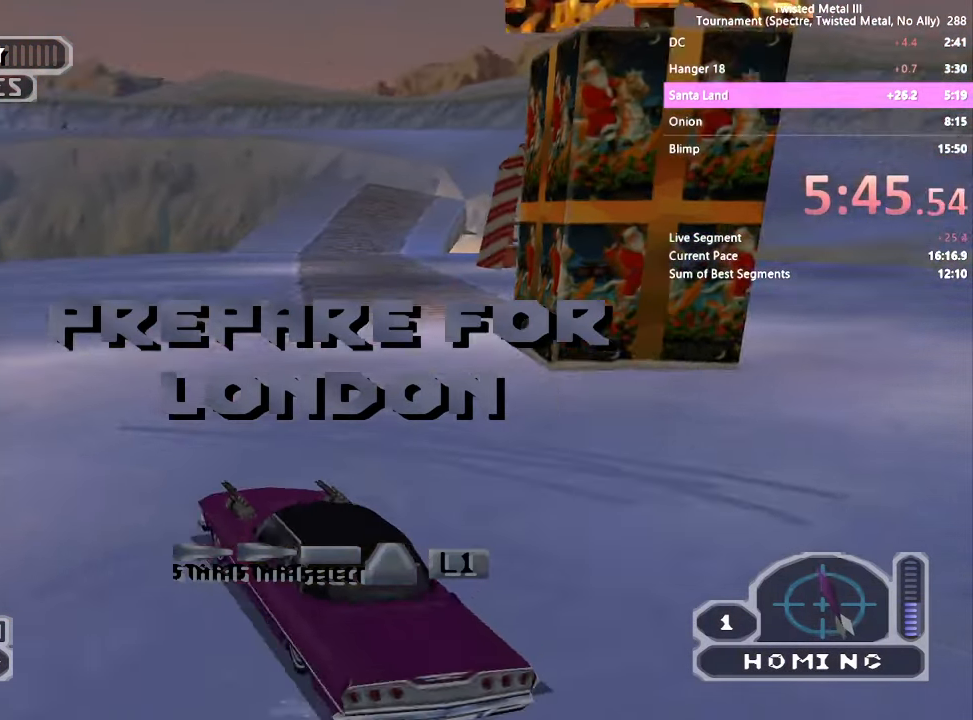
{"dt_ms": 500, "buttons": ["SQUARE", "DPAD_RIGHT"], "left_stick": "center", "right_stick": "center", "events": [[100, "DPAD_RIGHT", "down"], [250, "DPAD_RIGHT", "up"], [383, "DPAD_RIGHT", "down"]]}
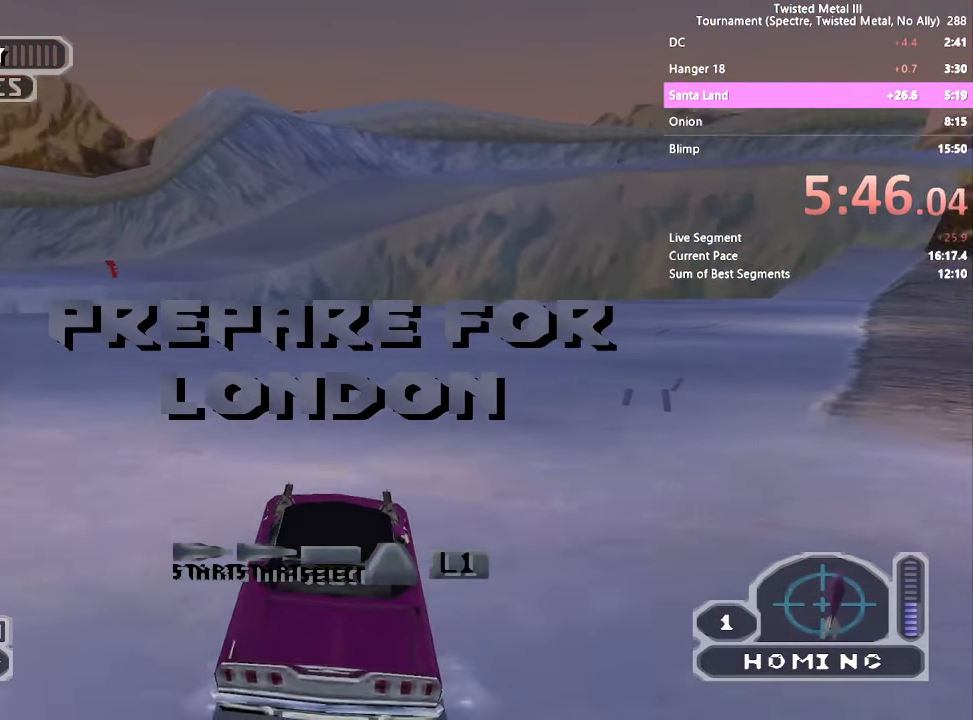
{"dt_ms": 500, "buttons": ["SQUARE", "DPAD_RIGHT"], "left_stick": "center", "right_stick": "center", "events": [[233, "DPAD_RIGHT", "up"], [466, "DPAD_RIGHT", "down"]]}
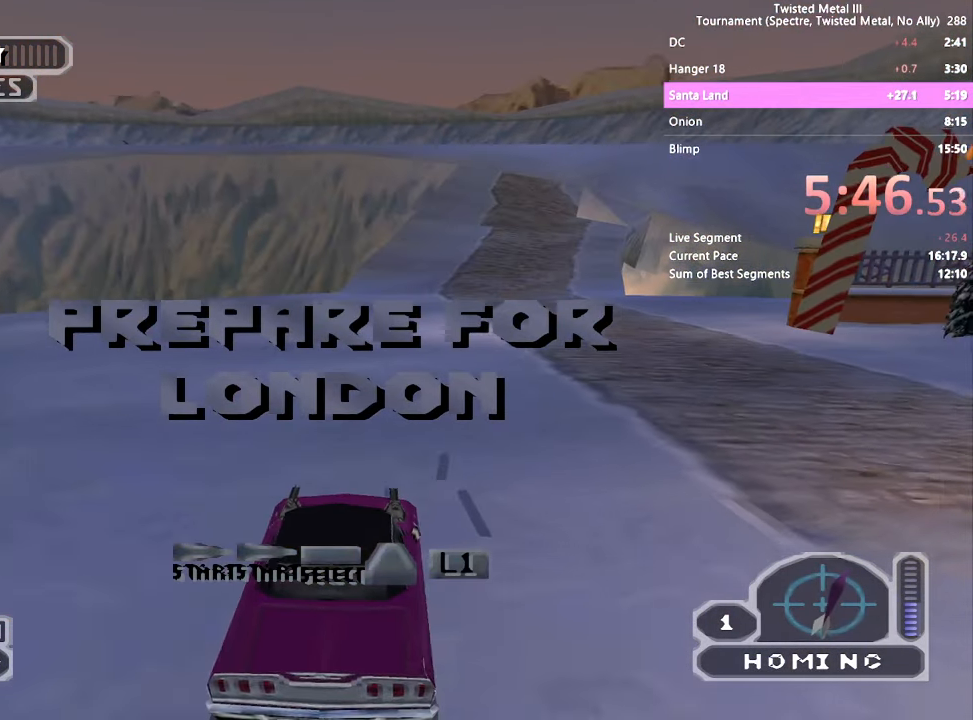
{"dt_ms": 500, "buttons": [], "left_stick": "center", "right_stick": "center", "events": [[66, "DPAD_RIGHT", "up"], [283, "DPAD_RIGHT", "down"], [350, "SQUARE", "up"], [366, "DPAD_RIGHT", "up"]]}
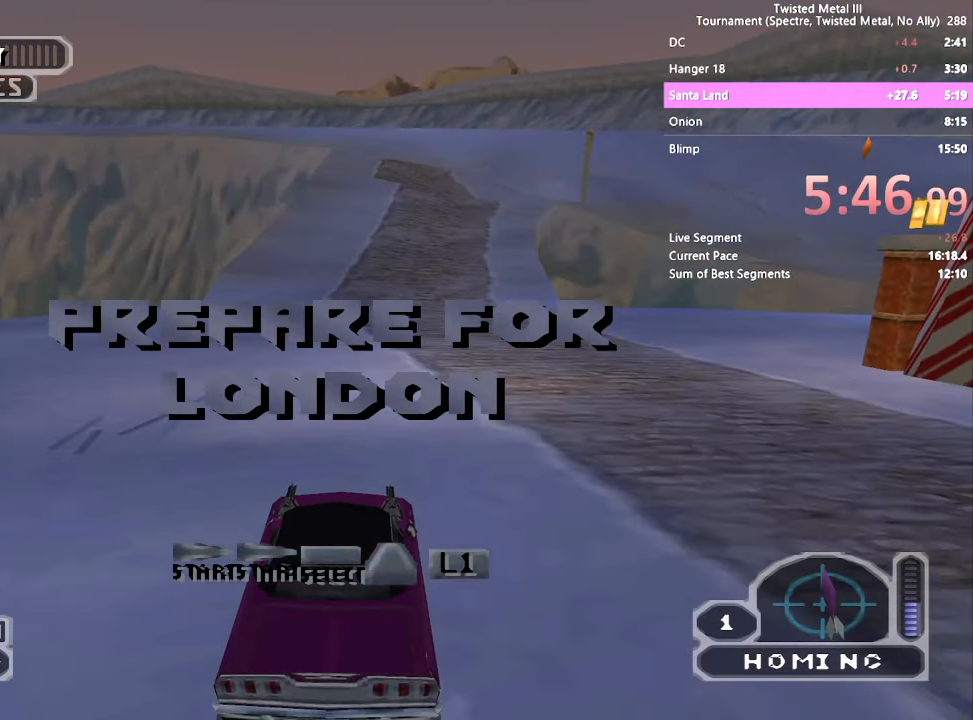
{"dt_ms": 500, "buttons": [], "left_stick": "center", "right_stick": "center", "events": [[33, "DPAD_RIGHT", "down"], [150, "DPAD_RIGHT", "up"]]}
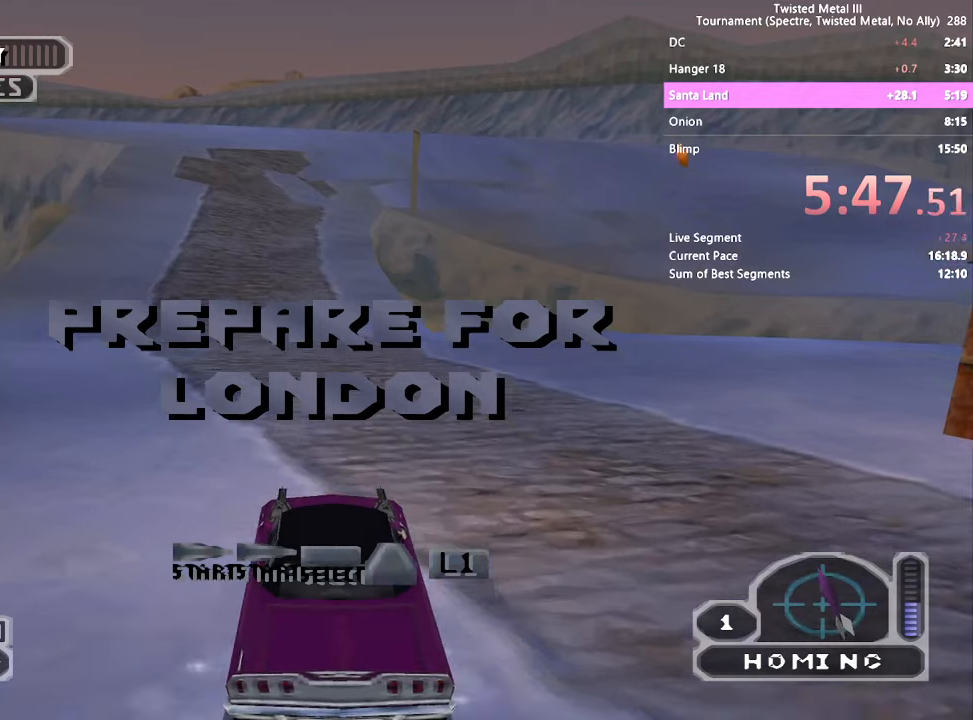
{"dt_ms": 500, "buttons": [], "left_stick": "center", "right_stick": "center", "events": [[83, "DPAD_LEFT", "down"], [250, "DPAD_LEFT", "up"]]}